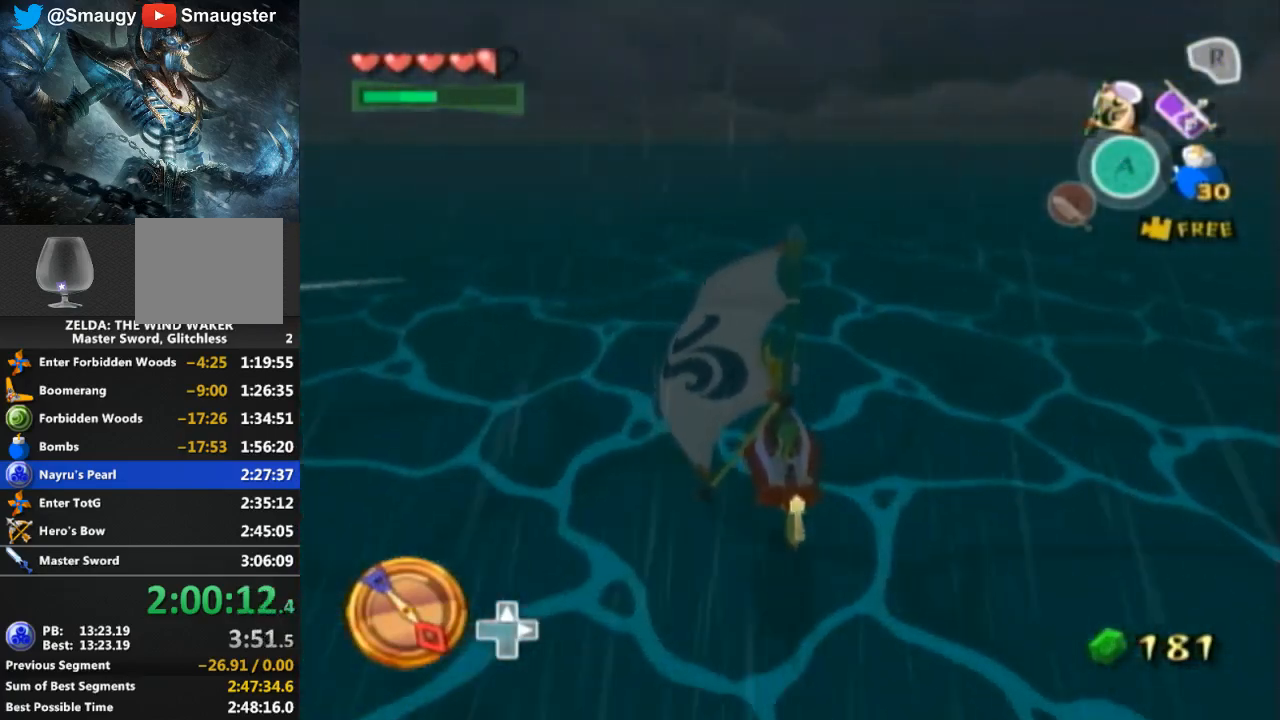
Gameplay with a controller (Nintendo layout); each line is a JSON object with the inputs held at the frame after it. "events" lists button and stick changes between this image and that frame as [ms after this image, input, new state], when the widget could be followed in between. Not read: L3 R3.
{"buttons": ["Y"], "left_stick": "center", "right_stick": "center", "events": [[233, "left_stick", "right"], [267, "A", "down"], [367, "left_stick", "center"], [400, "A", "up"], [467, "Y", "down"]]}
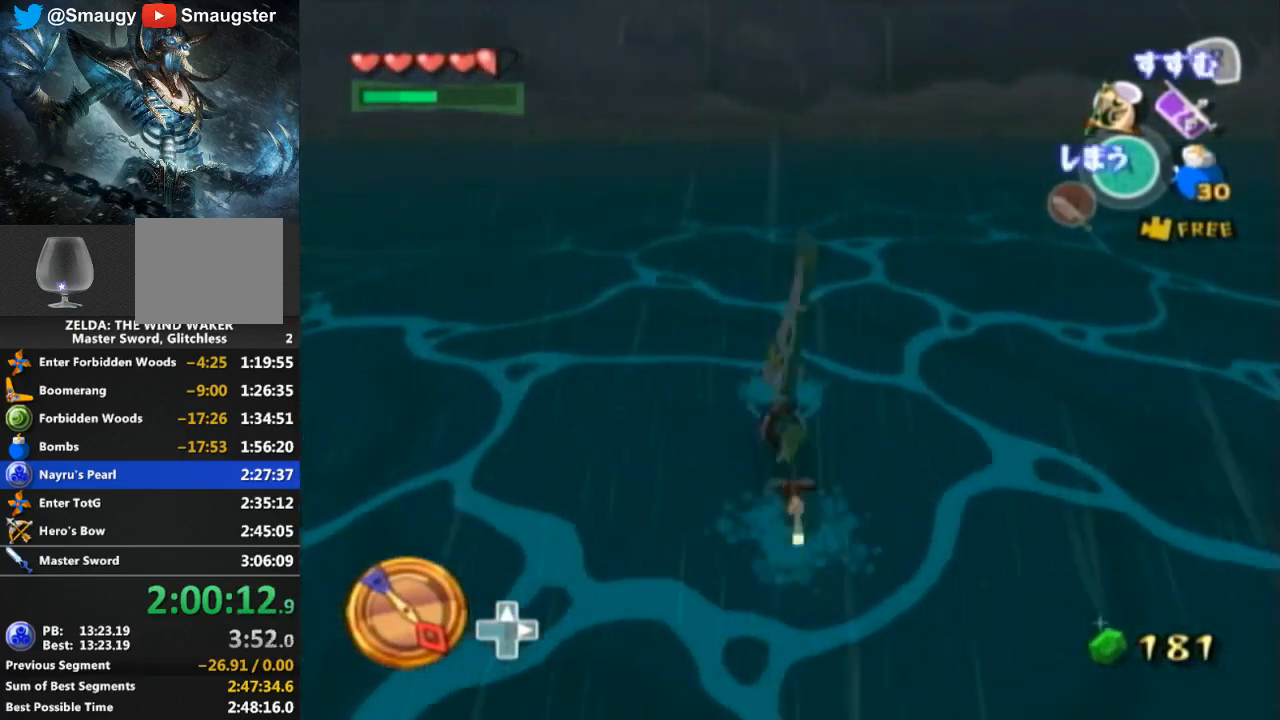
{"buttons": [], "left_stick": "center", "right_stick": "center", "events": [[100, "Y", "up"], [200, "A", "down"], [300, "A", "up"], [367, "Y", "down"], [500, "Y", "up"]]}
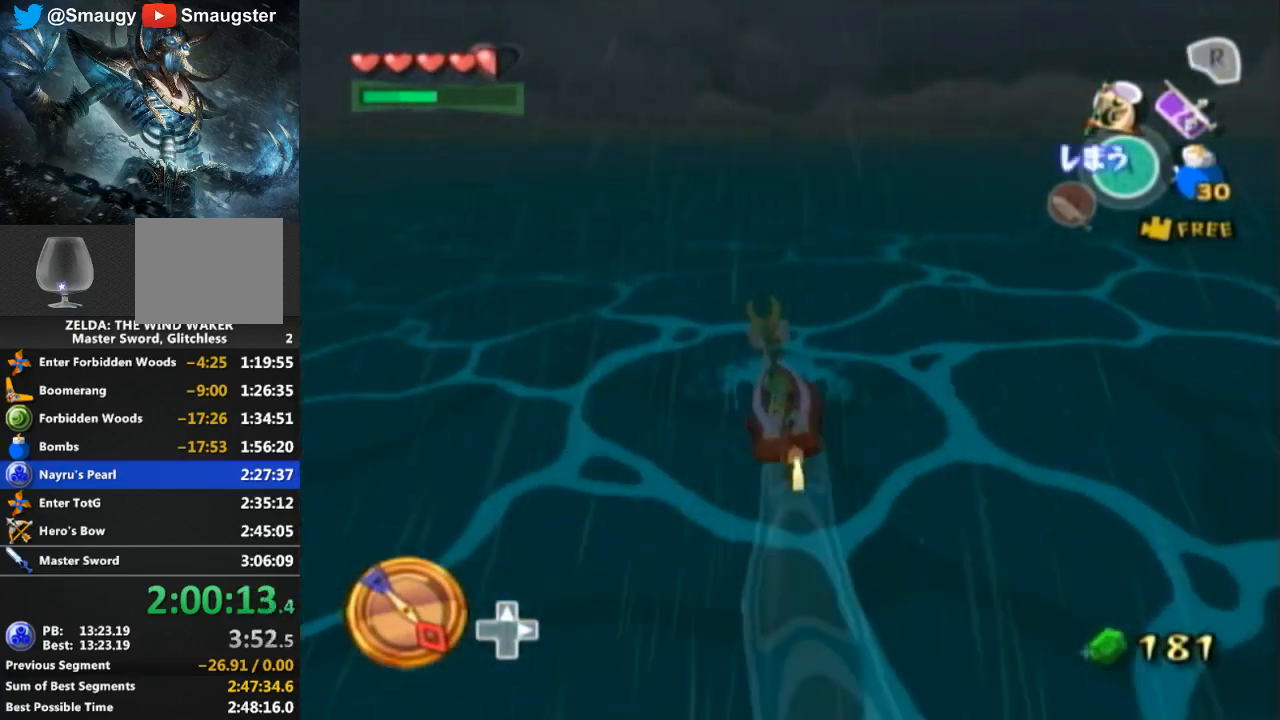
{"buttons": ["R1"], "left_stick": "center", "right_stick": "center", "events": [[67, "A", "down"], [167, "A", "up"], [233, "Y", "down"], [333, "Y", "up"], [467, "R1", "down"]]}
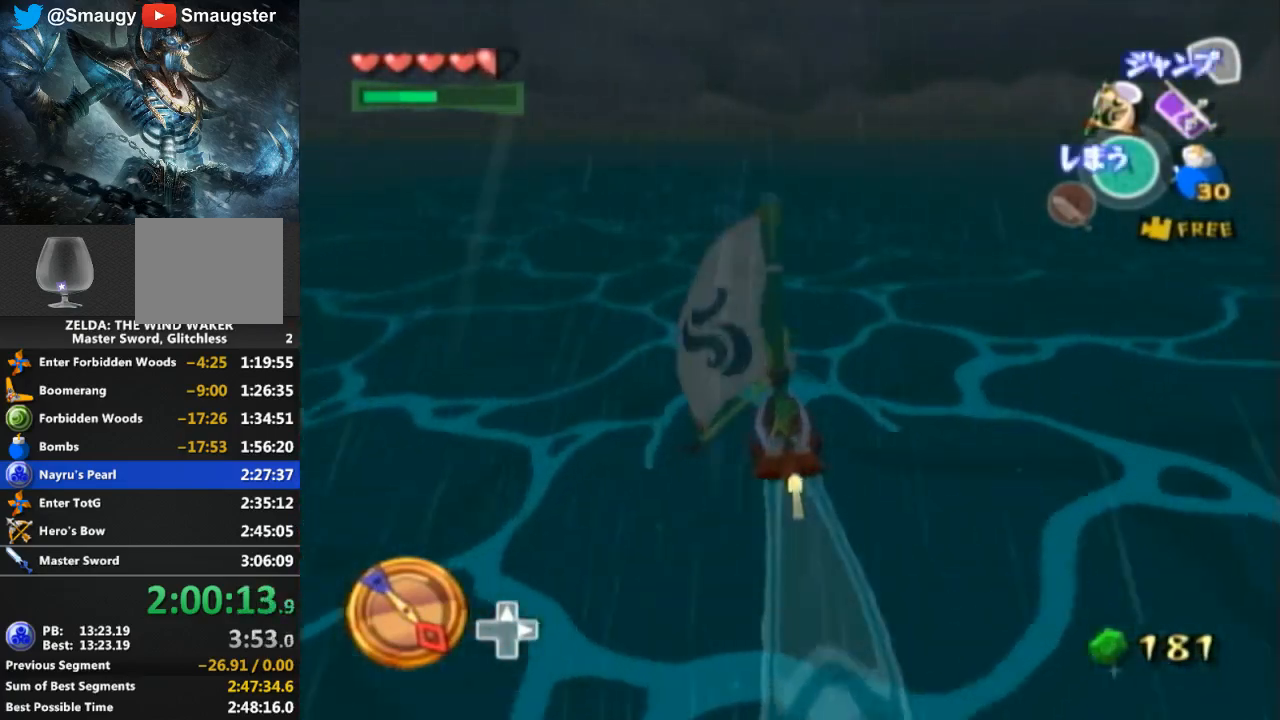
{"buttons": ["R1"], "left_stick": "center", "right_stick": "center", "events": []}
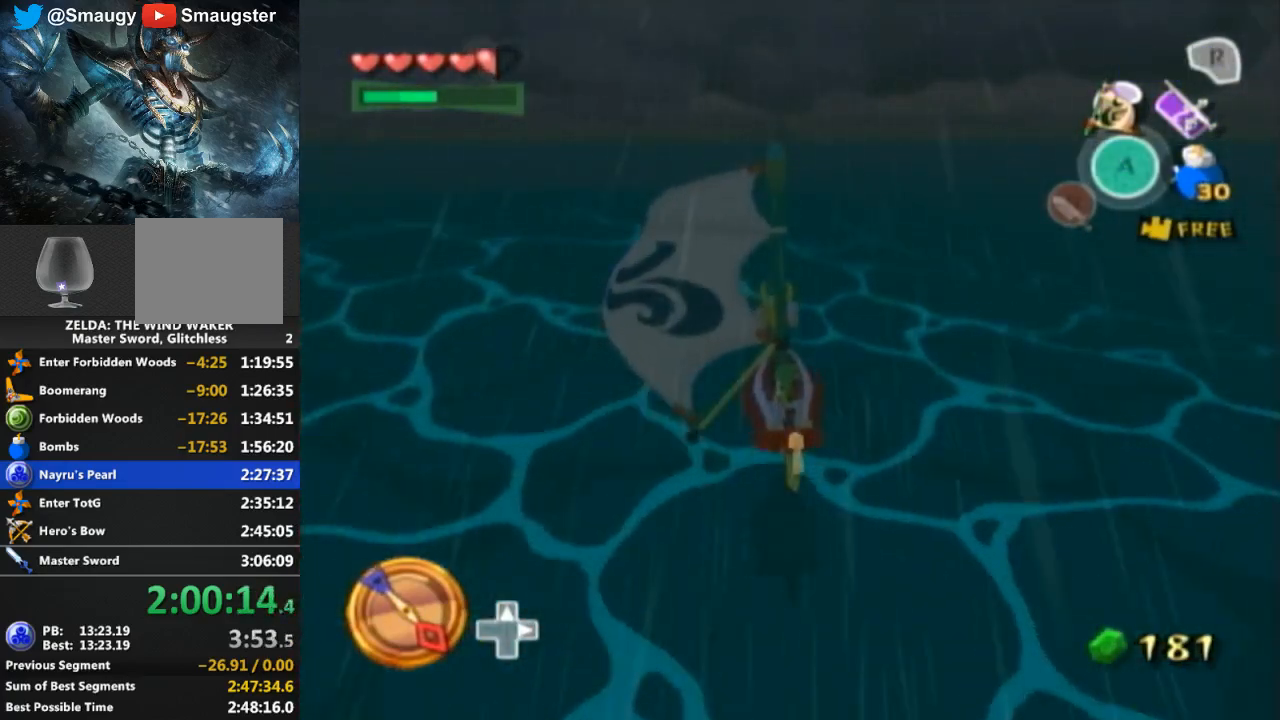
{"buttons": [], "left_stick": "center", "right_stick": "center", "events": [[100, "R1", "up"]]}
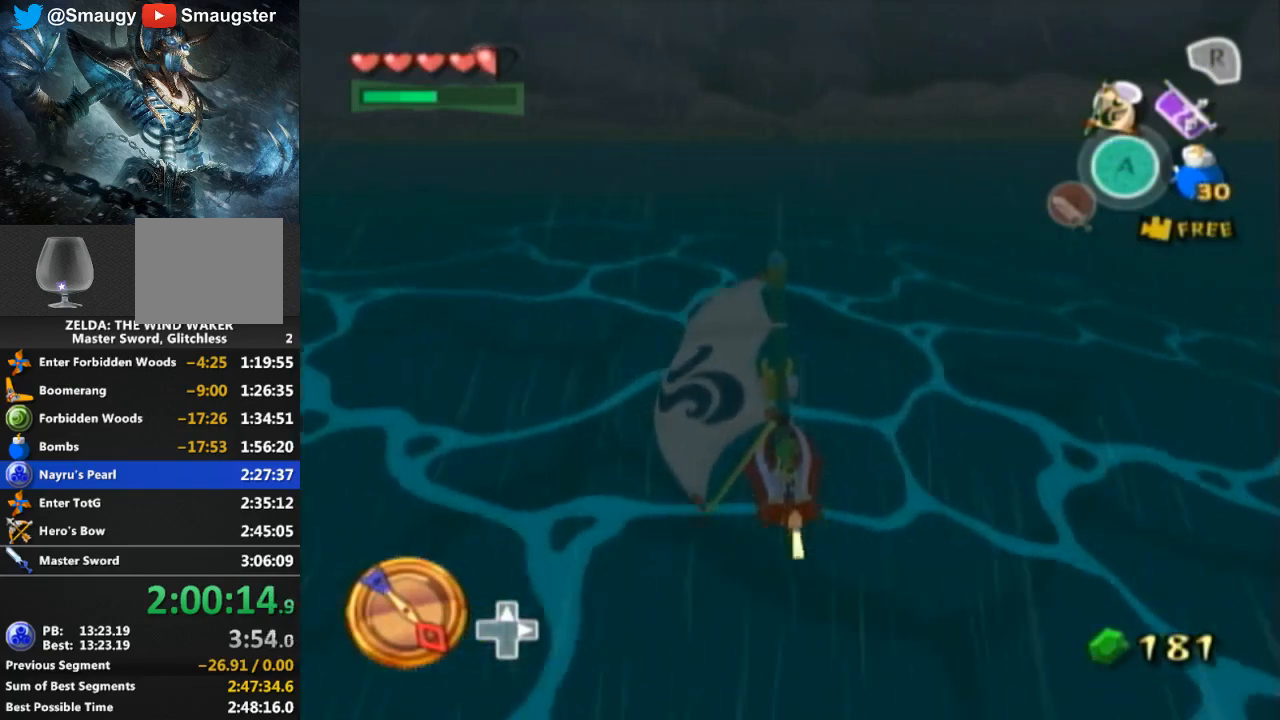
{"buttons": ["A"], "left_stick": "center", "right_stick": "center", "events": [[33, "A", "down"], [167, "A", "up"], [267, "Y", "down"], [367, "Y", "up"], [500, "A", "down"]]}
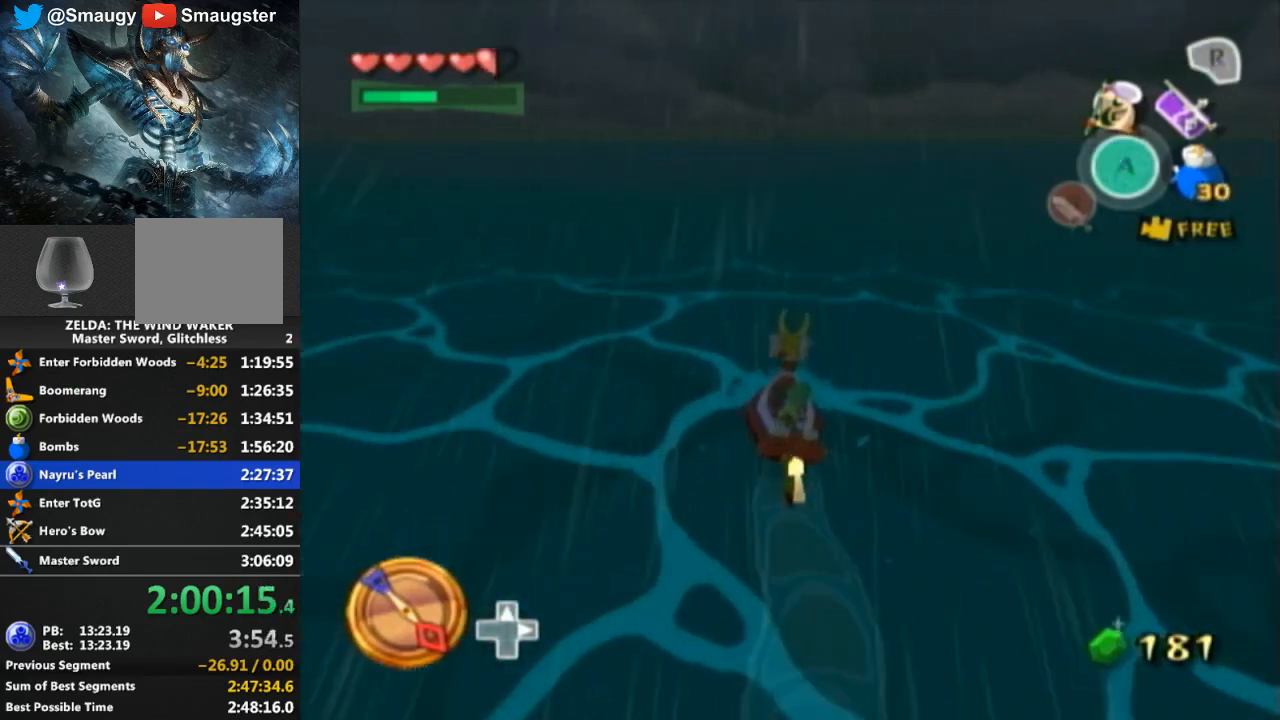
{"buttons": [], "left_stick": "center", "right_stick": "center", "events": [[67, "A", "up"], [133, "Y", "down"], [267, "Y", "up"], [367, "A", "down"], [500, "A", "up"]]}
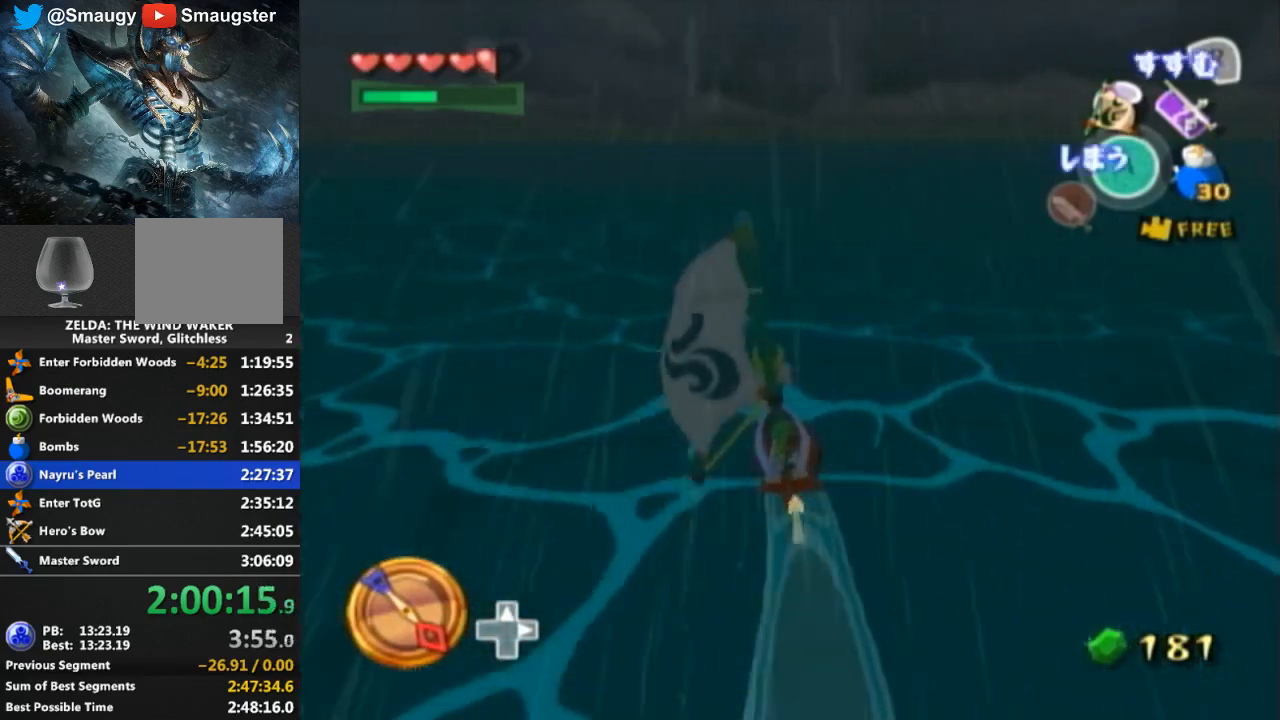
{"buttons": ["Y"], "left_stick": "center", "right_stick": "center", "events": [[67, "Y", "down"], [167, "Y", "up"], [233, "A", "down"], [333, "A", "up"], [433, "Y", "down"]]}
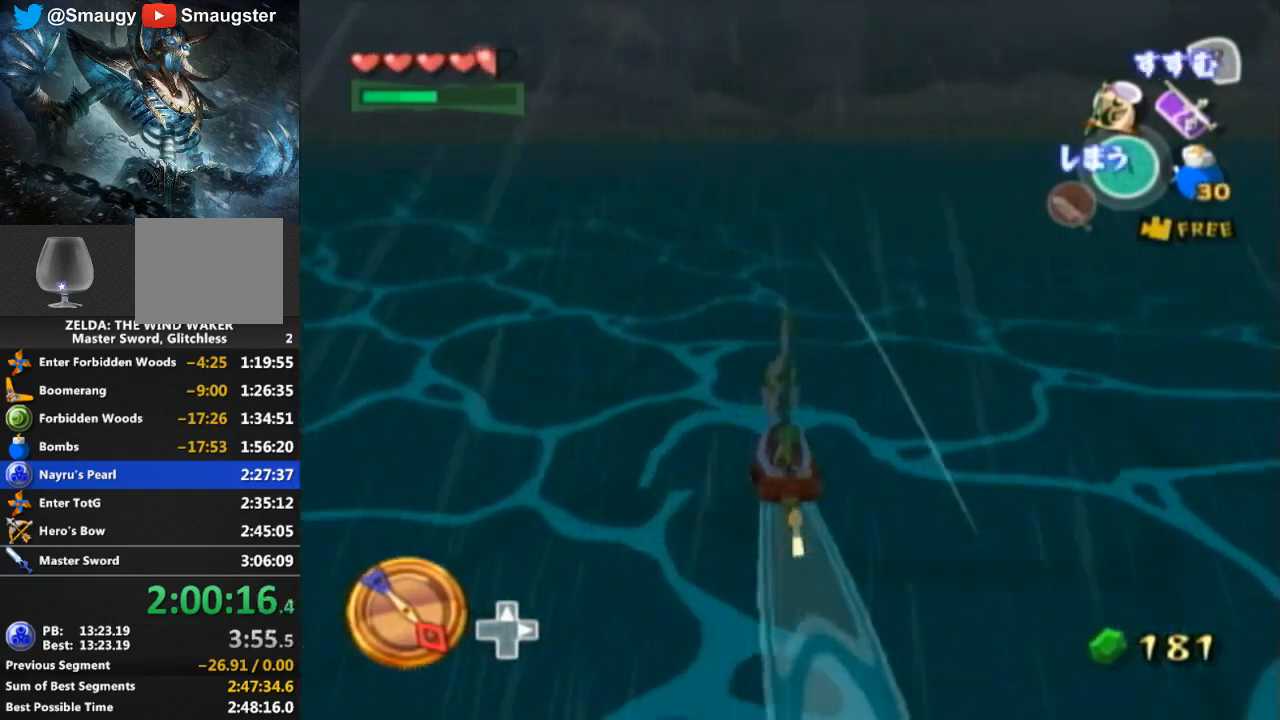
{"buttons": ["R1"], "left_stick": "center", "right_stick": "center", "events": [[33, "Y", "up"], [167, "R1", "down"]]}
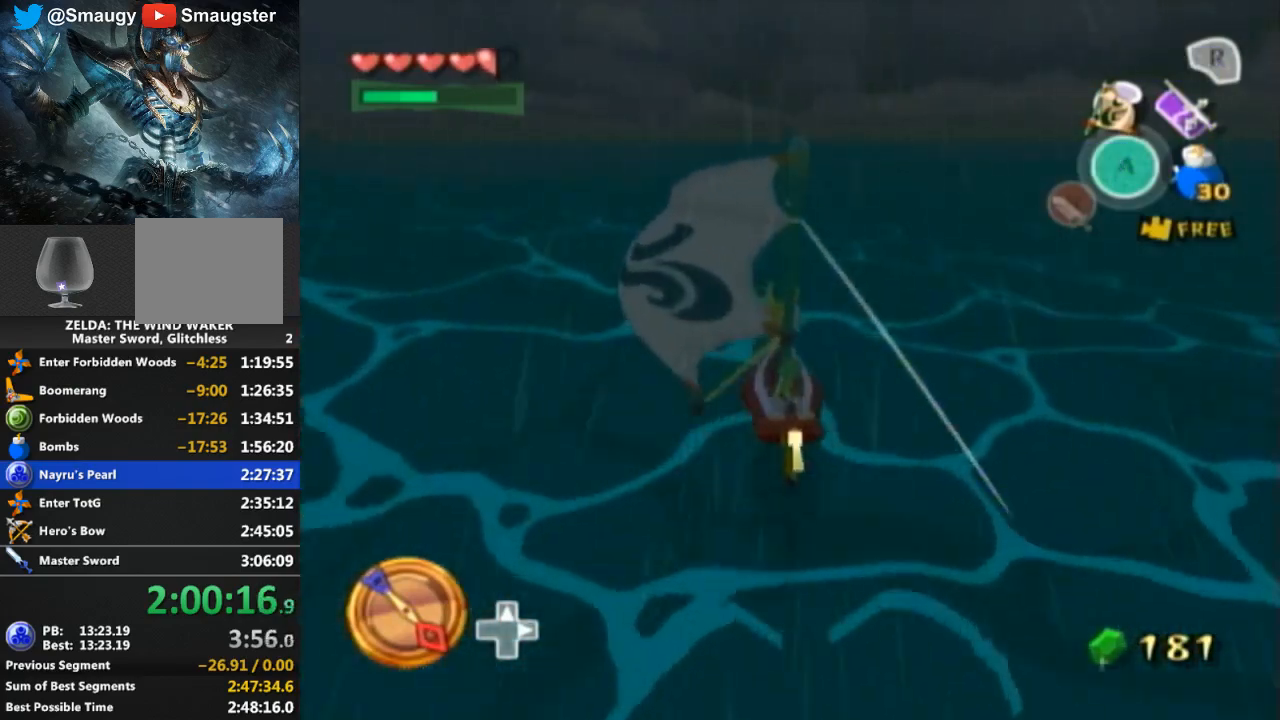
{"buttons": [], "left_stick": "center", "right_stick": "center", "events": [[367, "R1", "up"]]}
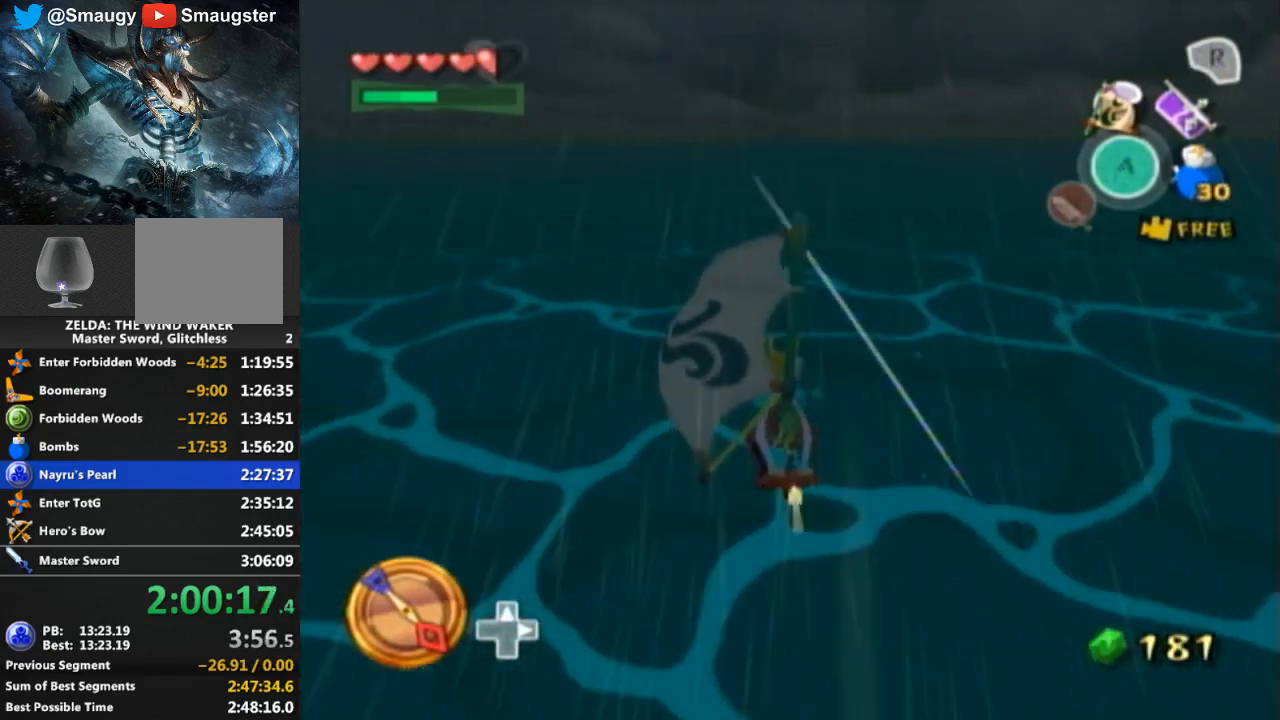
{"buttons": [], "left_stick": "center", "right_stick": "center", "events": [[133, "A", "down"], [267, "A", "up"], [367, "Y", "down"], [500, "Y", "up"]]}
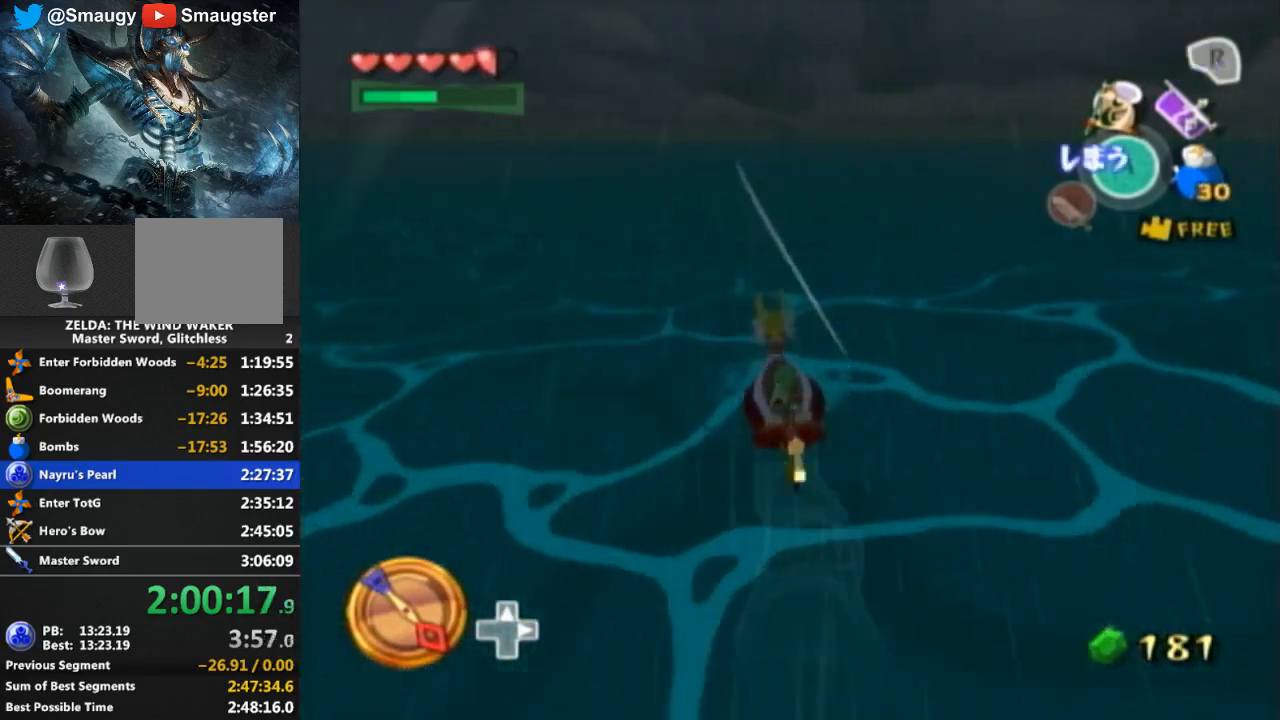
{"buttons": ["A"], "left_stick": "center", "right_stick": "center", "events": [[67, "A", "down"], [167, "A", "up"], [267, "Y", "down"], [400, "Y", "up"], [500, "A", "down"]]}
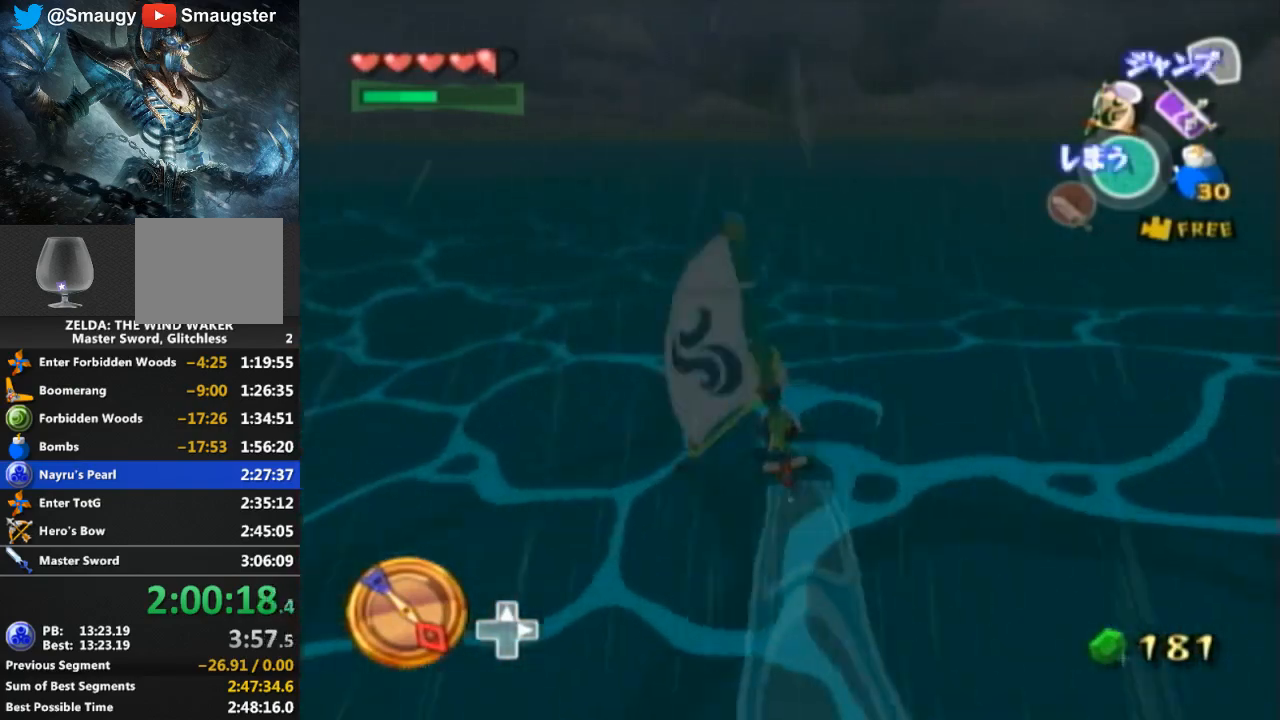
{"buttons": ["Y"], "left_stick": "center", "right_stick": "center", "events": [[67, "A", "up"], [167, "Y", "down"], [267, "Y", "up"], [333, "A", "down"], [467, "A", "up"], [500, "Y", "down"]]}
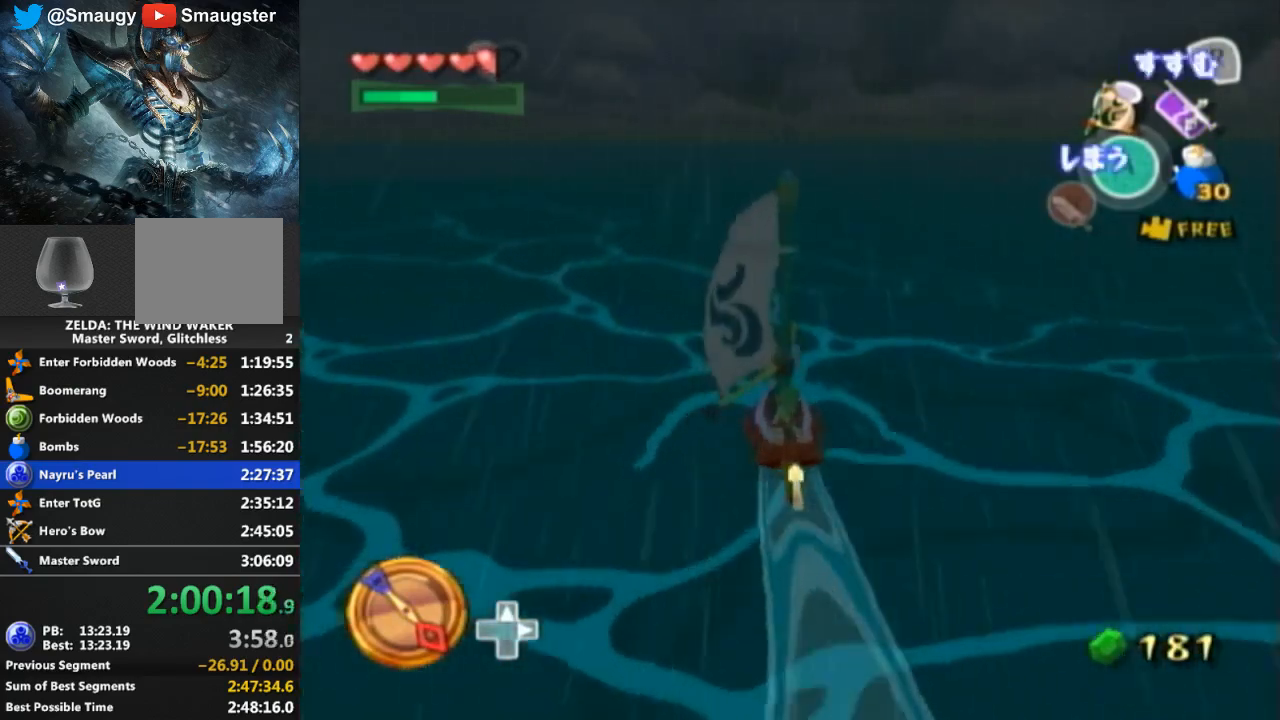
{"buttons": ["R1"], "left_stick": "center", "right_stick": "center", "events": [[100, "Y", "up"], [167, "R1", "down"]]}
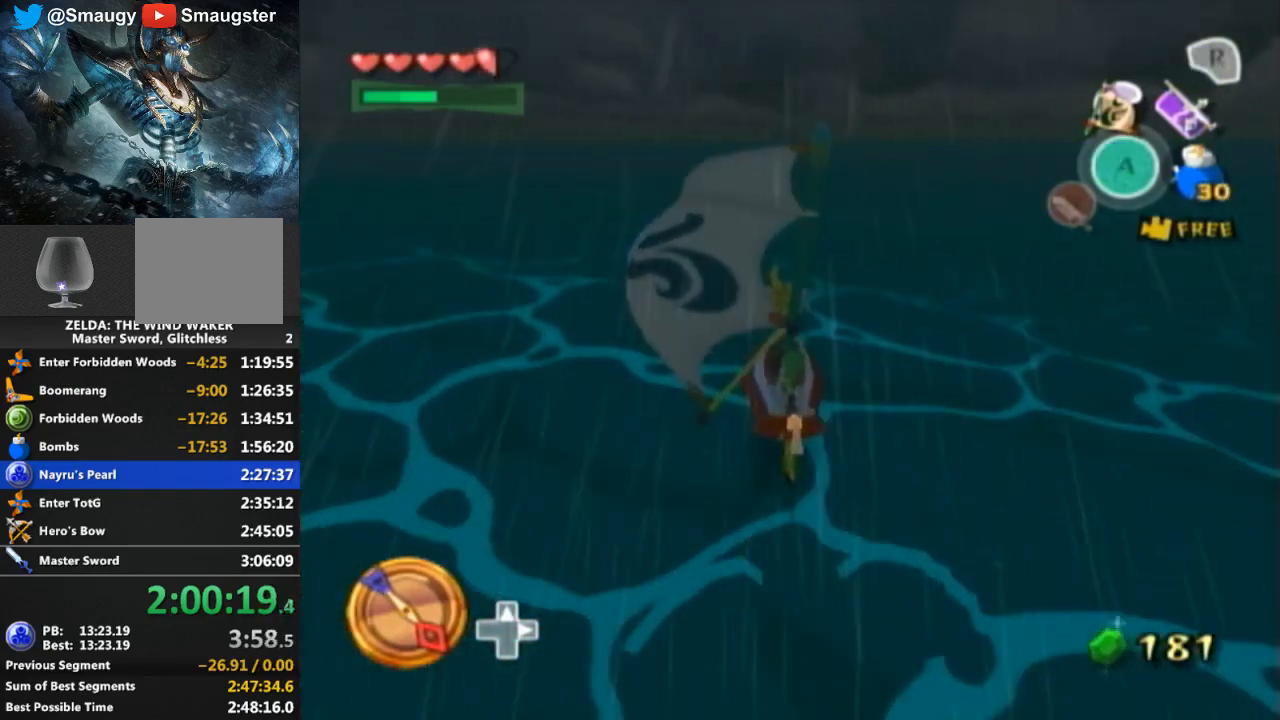
{"buttons": [], "left_stick": "center", "right_stick": "center", "events": [[333, "R1", "up"]]}
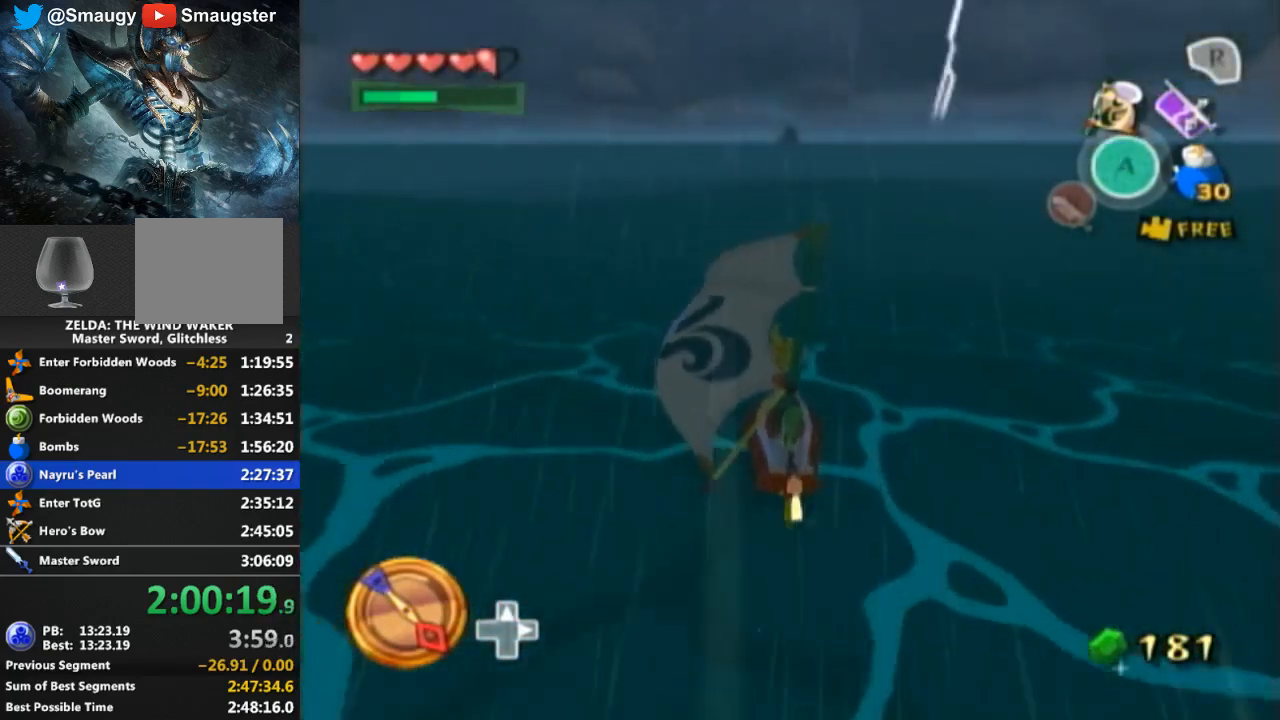
{"buttons": [], "left_stick": "center", "right_stick": "center", "events": [[133, "A", "down"], [267, "A", "up"], [333, "Y", "down"], [467, "Y", "up"]]}
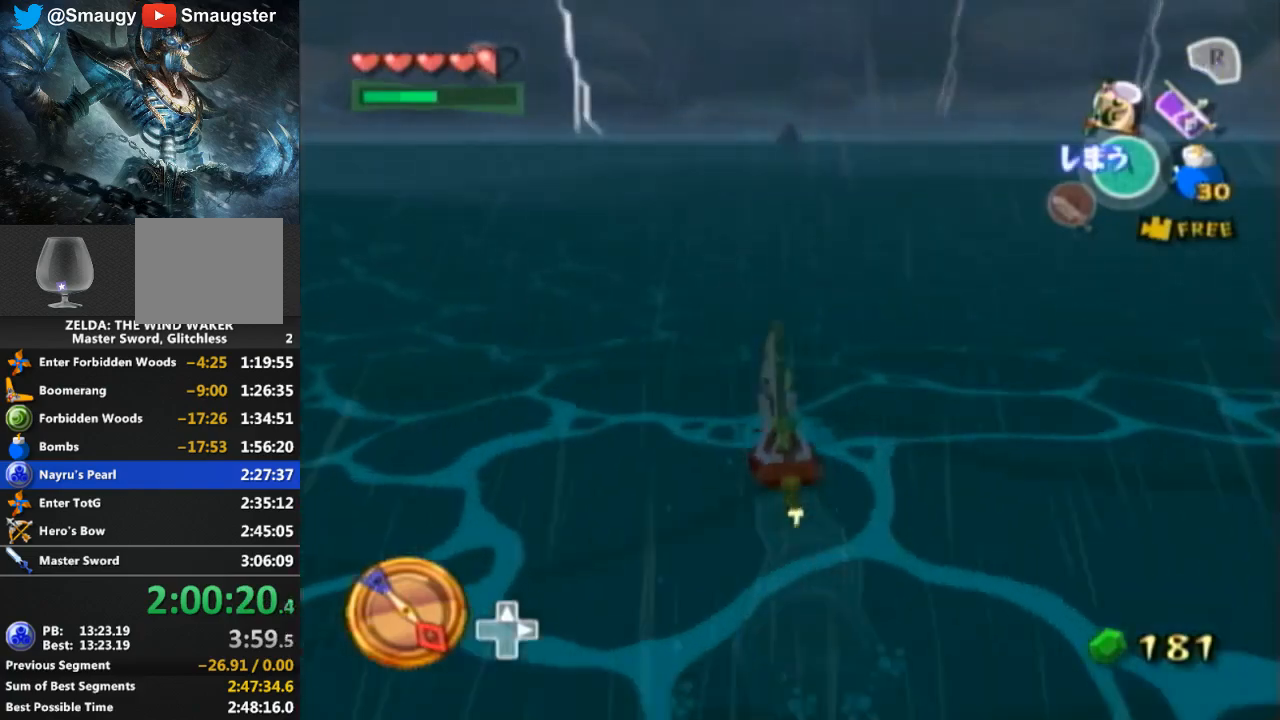
{"buttons": ["A"], "left_stick": "center", "right_stick": "center", "events": [[67, "A", "down"], [167, "A", "up"], [267, "Y", "down"], [367, "Y", "up"], [467, "A", "down"]]}
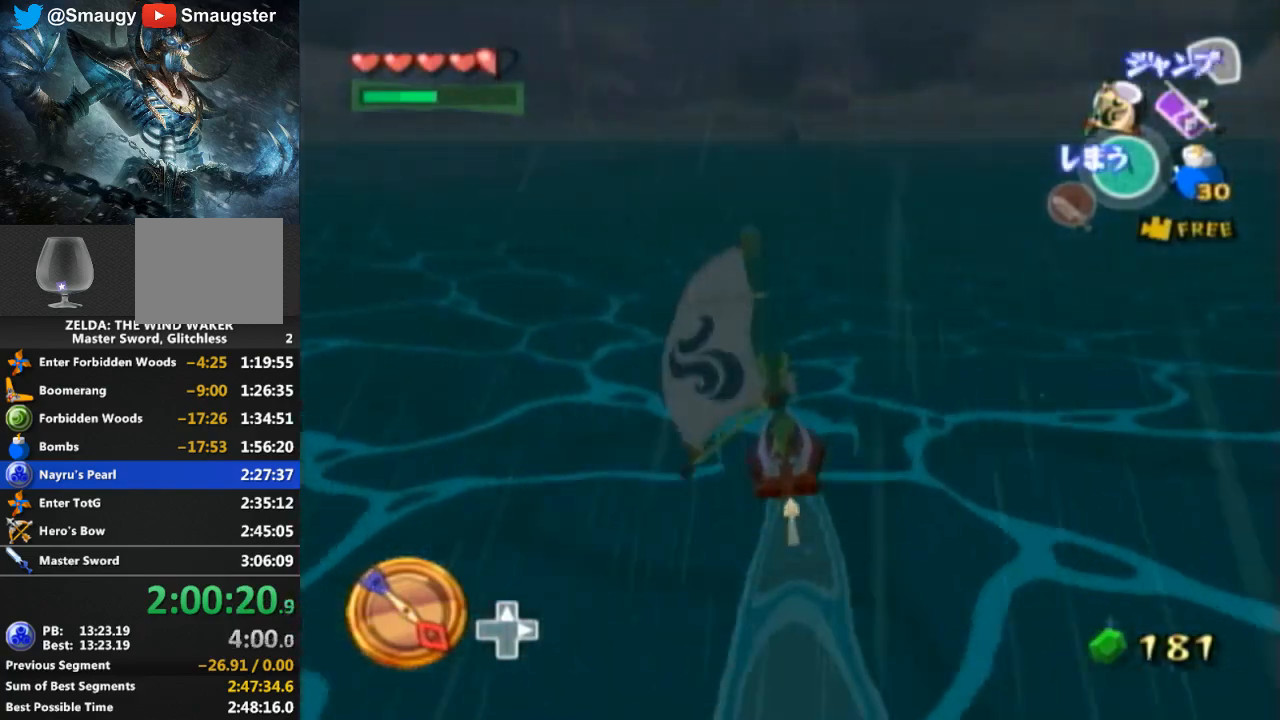
{"buttons": ["Y"], "left_stick": "center", "right_stick": "center", "events": [[67, "A", "up"], [133, "Y", "down"], [267, "Y", "up"], [333, "A", "down"], [467, "A", "up"], [500, "Y", "down"]]}
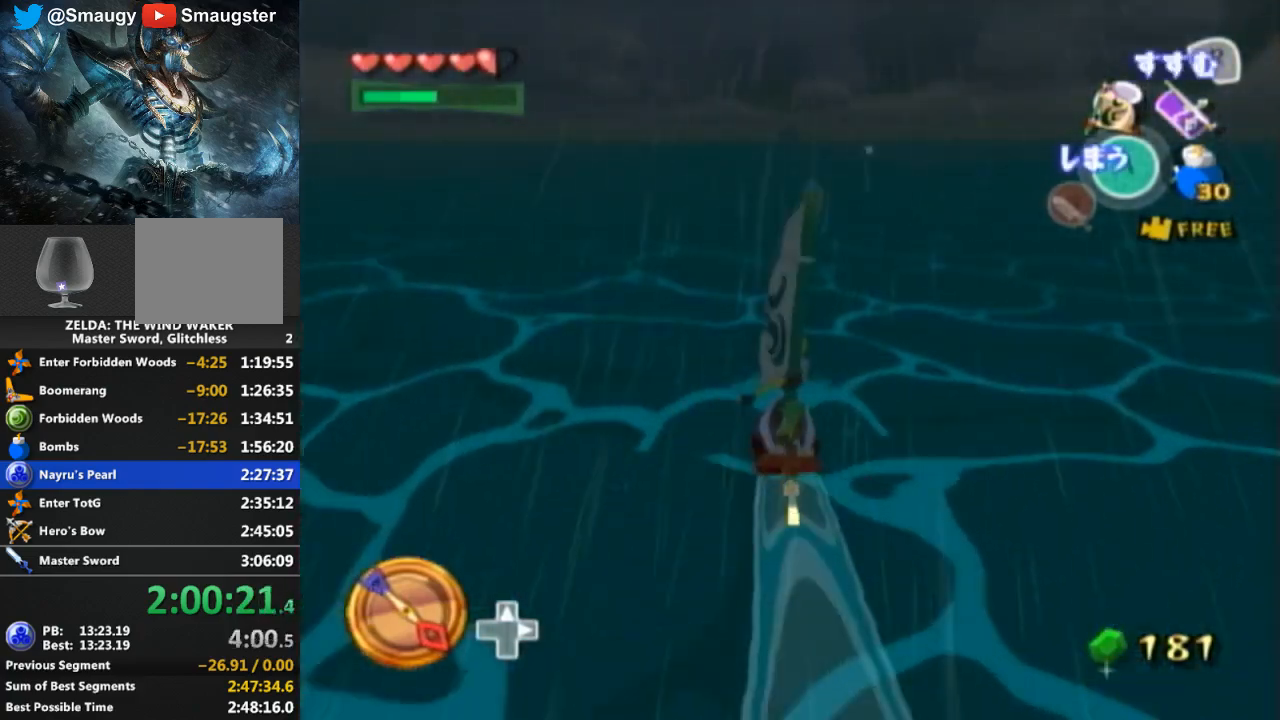
{"buttons": ["R1"], "left_stick": "center", "right_stick": "center", "events": [[167, "Y", "up"], [200, "R1", "down"]]}
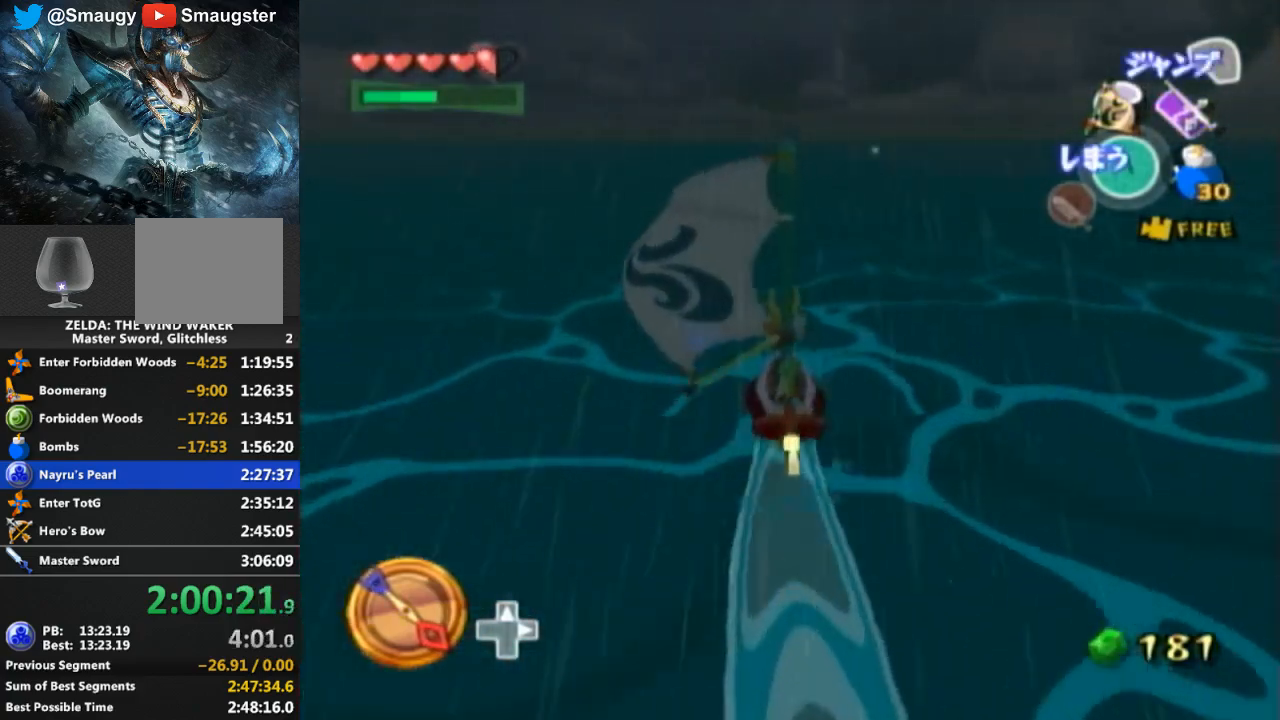
{"buttons": [], "left_stick": "center", "right_stick": "center", "events": [[300, "R1", "up"]]}
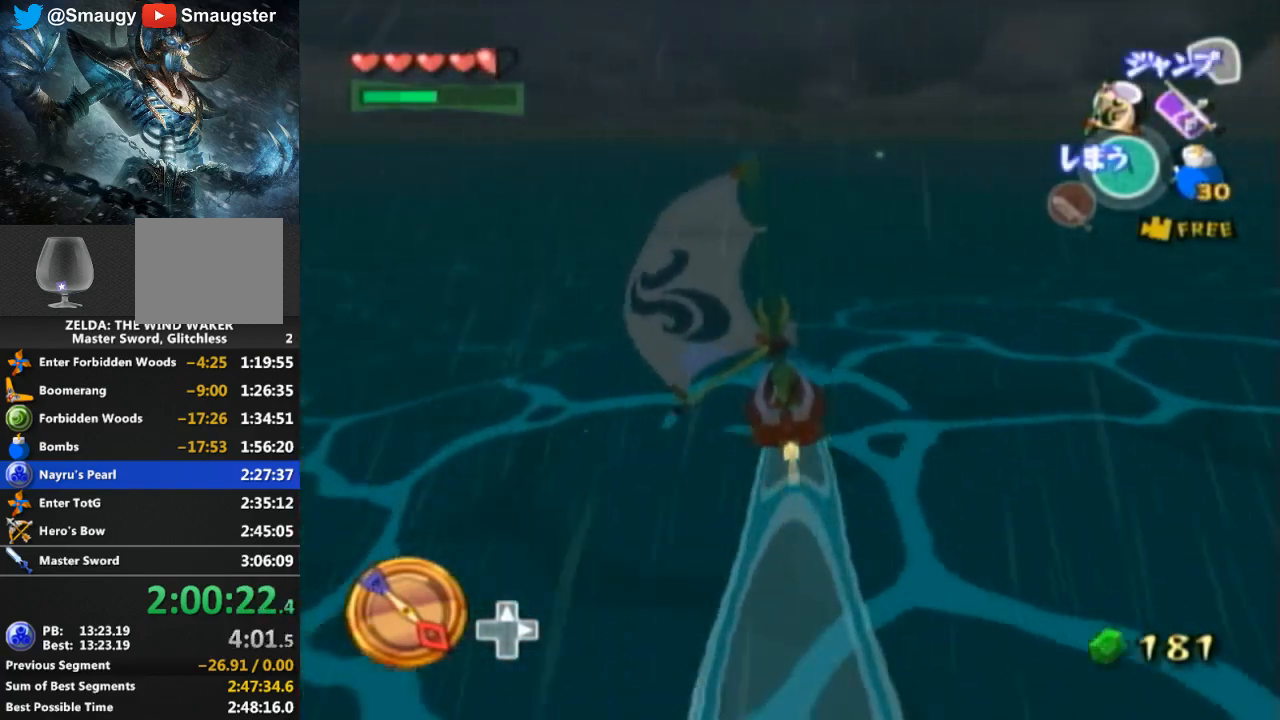
{"buttons": ["A"], "left_stick": "center", "right_stick": "center", "events": [[67, "A", "down"], [167, "A", "up"], [267, "Y", "down"], [367, "Y", "up"], [467, "A", "down"]]}
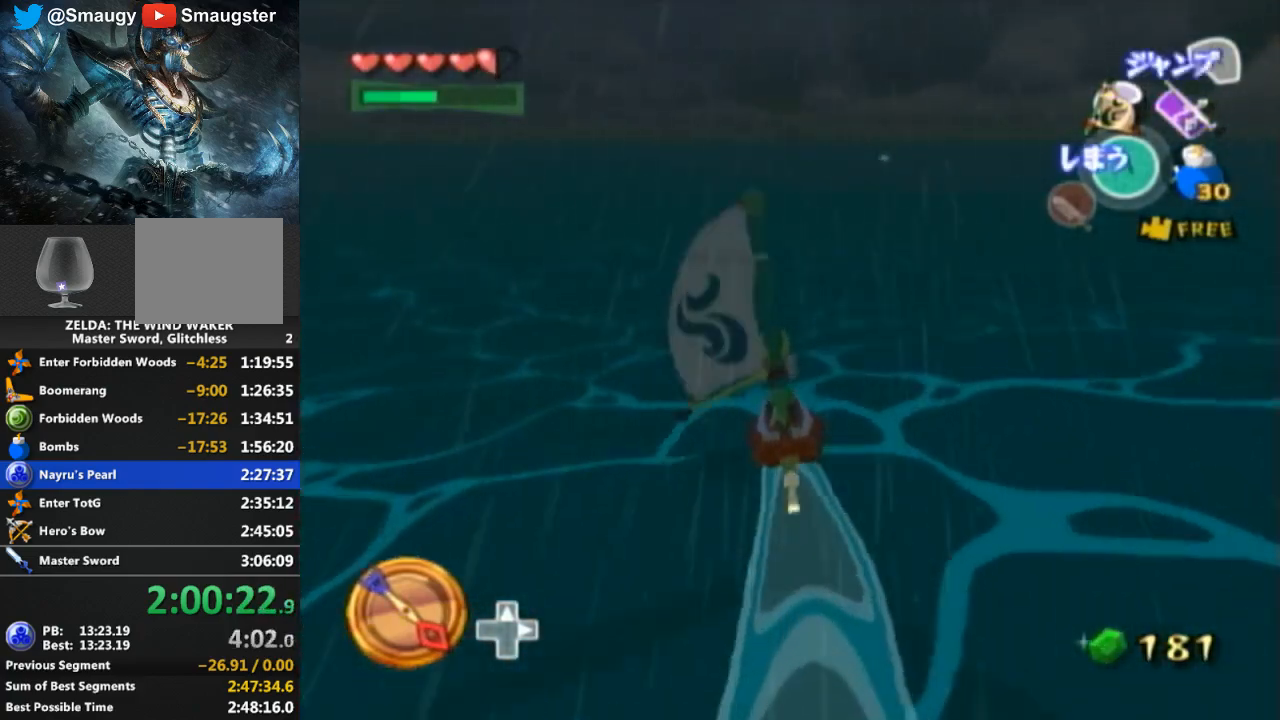
{"buttons": [], "left_stick": "center", "right_stick": "center", "events": [[100, "A", "up"], [167, "Y", "down"], [267, "Y", "up"], [400, "A", "down"], [467, "A", "up"]]}
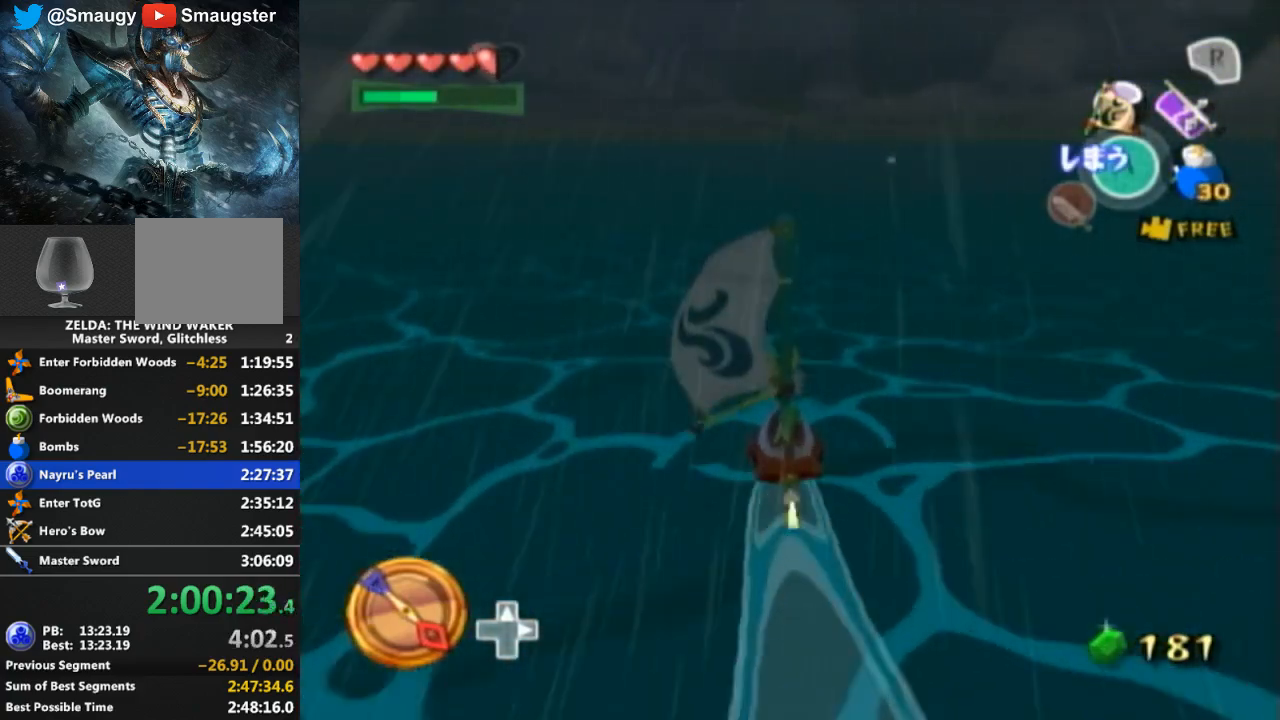
{"buttons": ["R1"], "left_stick": "center", "right_stick": "center", "events": [[33, "Y", "down"], [167, "Y", "up"], [233, "R1", "down"]]}
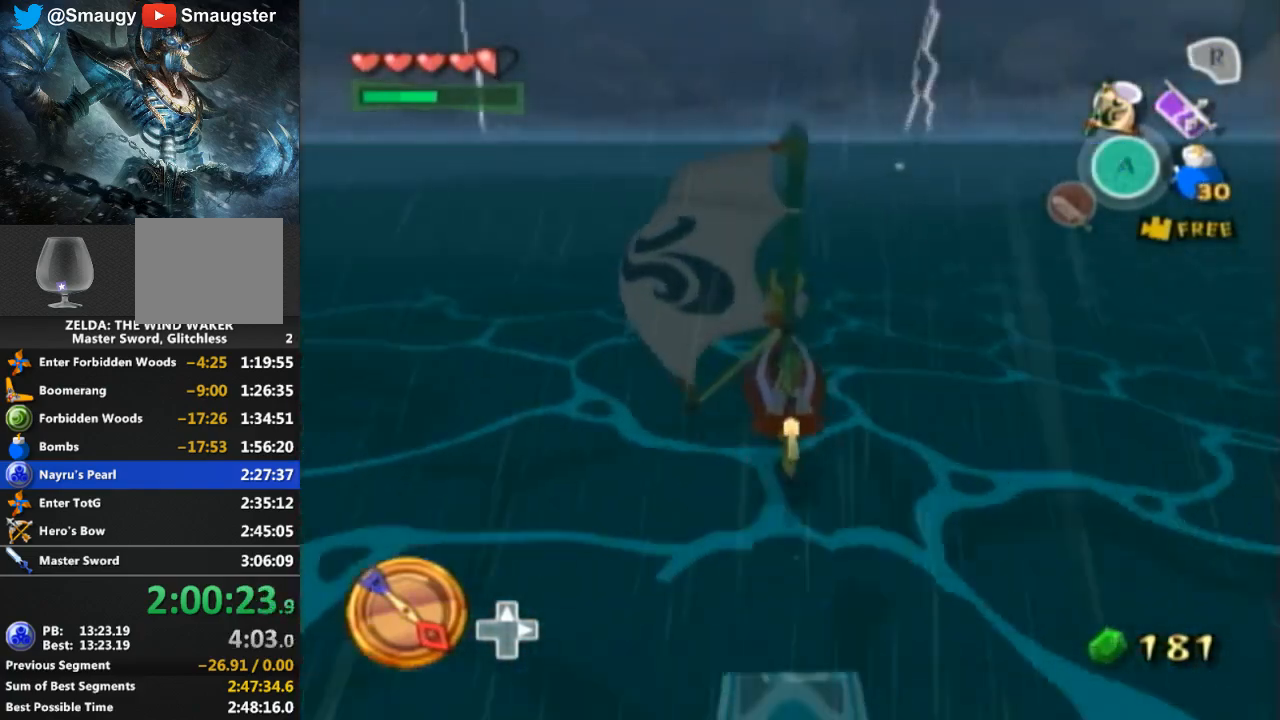
{"buttons": [], "left_stick": "center", "right_stick": "center", "events": [[133, "DPAD_DOWN", "down"], [133, "DPAD_LEFT", "down"], [167, "DPAD_DOWN", "up"], [167, "DPAD_LEFT", "up"], [367, "R1", "up"]]}
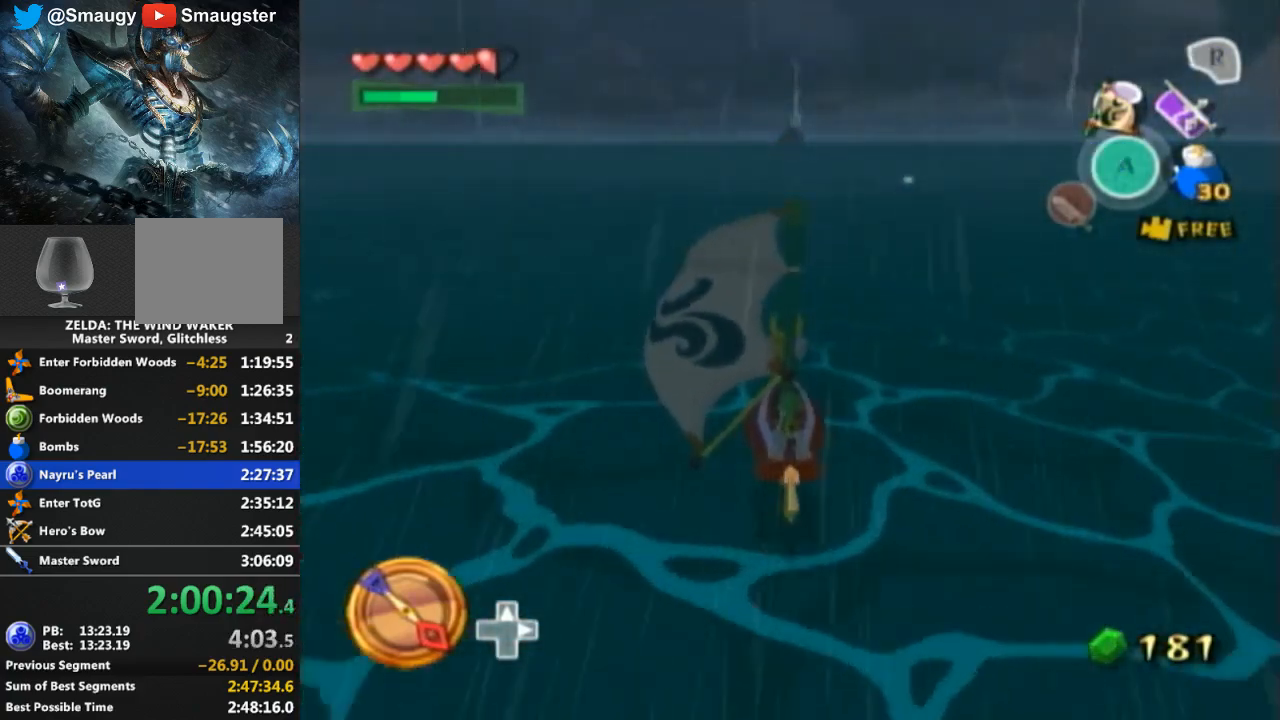
{"buttons": ["Y"], "left_stick": "center", "right_stick": "center", "events": [[233, "left_stick", "left"], [267, "A", "down"], [333, "left_stick", "center"], [400, "A", "up"], [467, "Y", "down"]]}
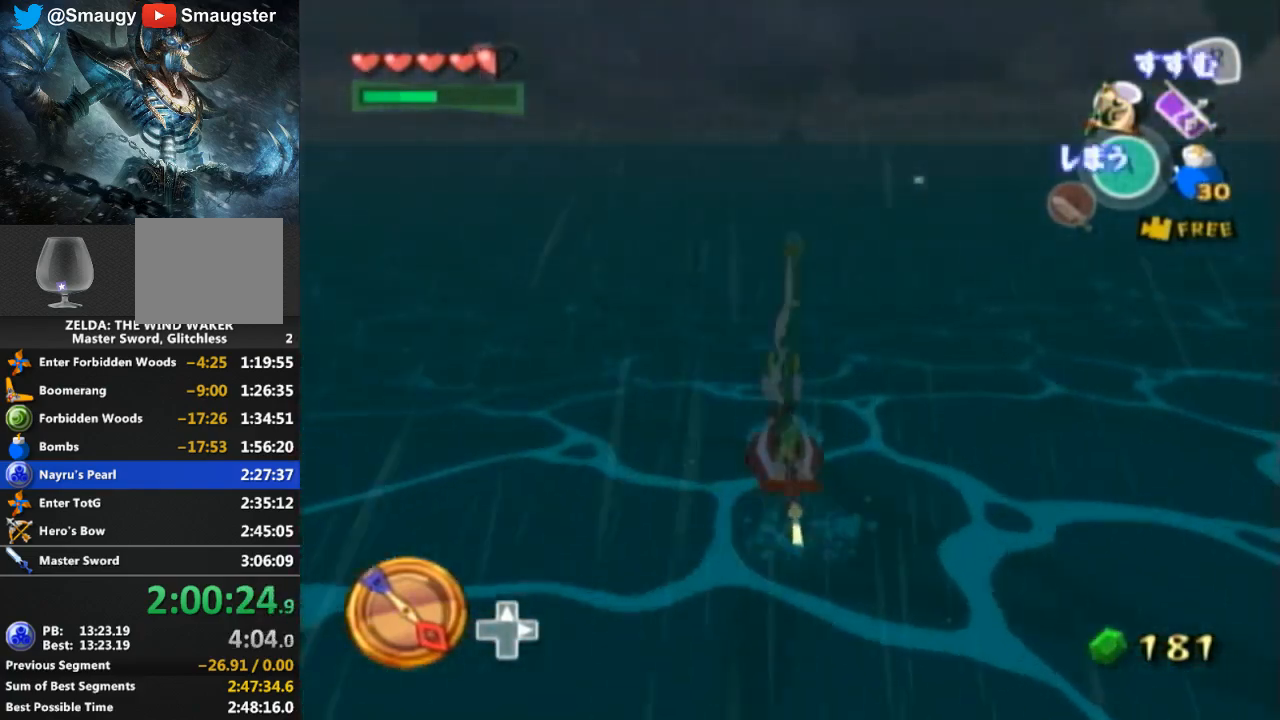
{"buttons": [], "left_stick": "center", "right_stick": "center", "events": [[100, "Y", "up"], [167, "A", "down"], [300, "A", "up"], [367, "Y", "down"], [467, "Y", "up"]]}
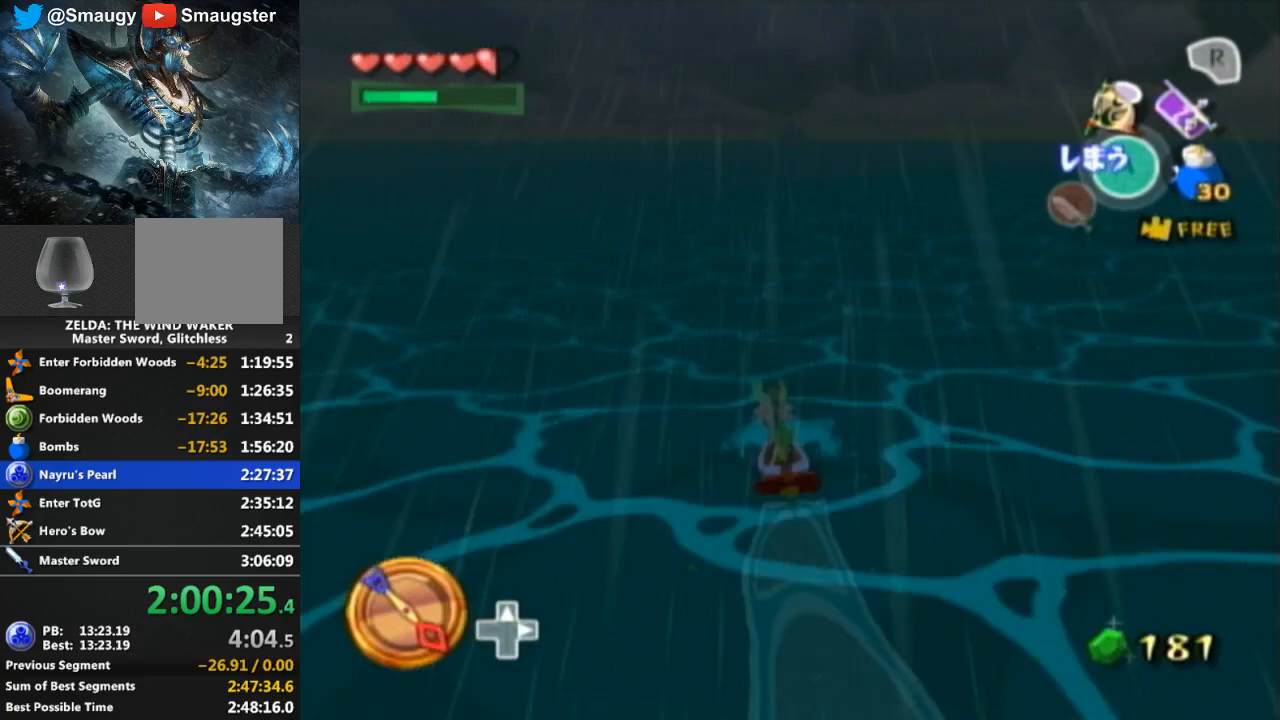
{"buttons": ["R1"], "left_stick": "center", "right_stick": "center", "events": [[67, "A", "down"], [167, "A", "up"], [233, "R1", "down"], [267, "R1", "up"], [267, "Y", "down"], [333, "Y", "up"], [433, "R1", "down"]]}
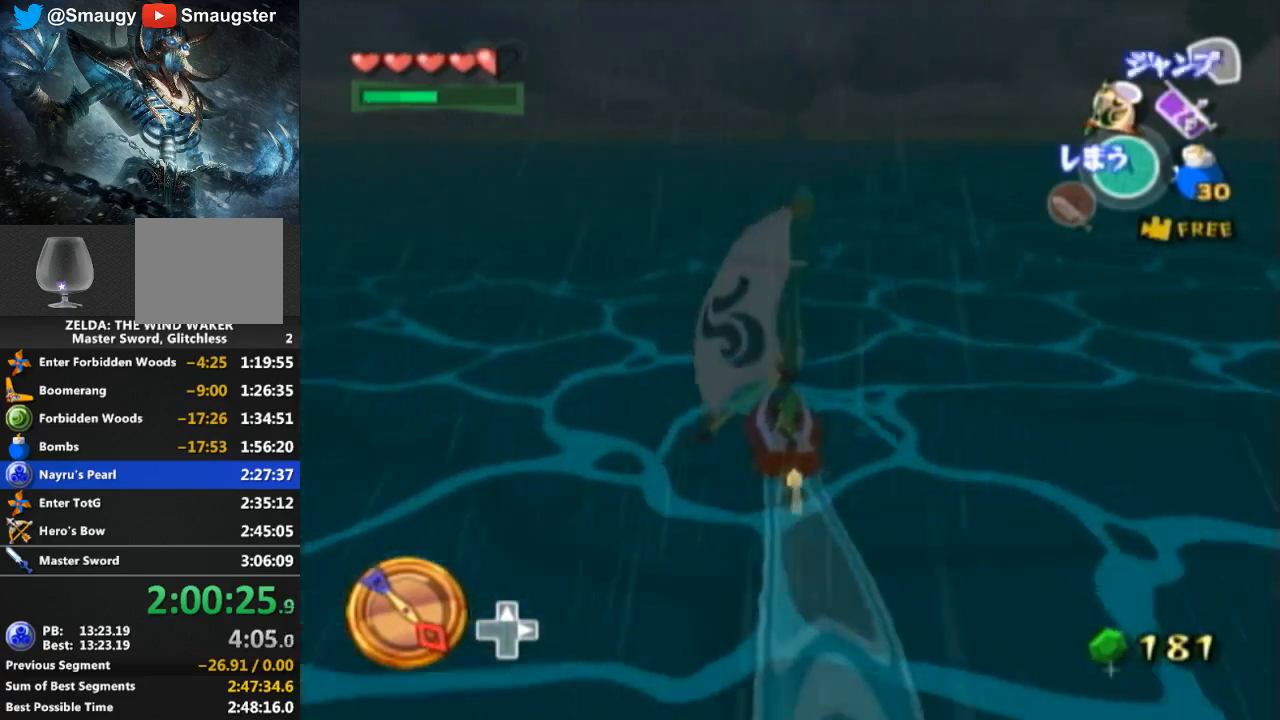
{"buttons": ["R1"], "left_stick": "center", "right_stick": "center", "events": []}
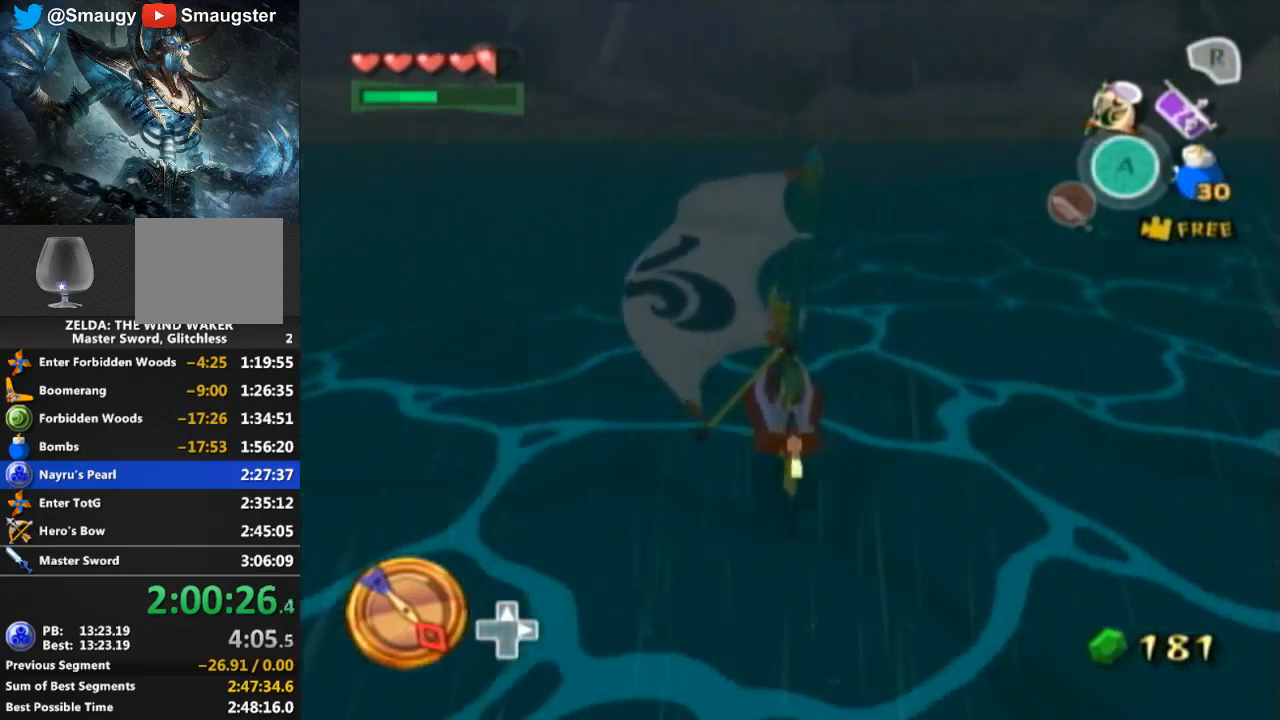
{"buttons": [], "left_stick": "center", "right_stick": "center", "events": [[33, "R1", "up"], [367, "A", "down"], [500, "A", "up"]]}
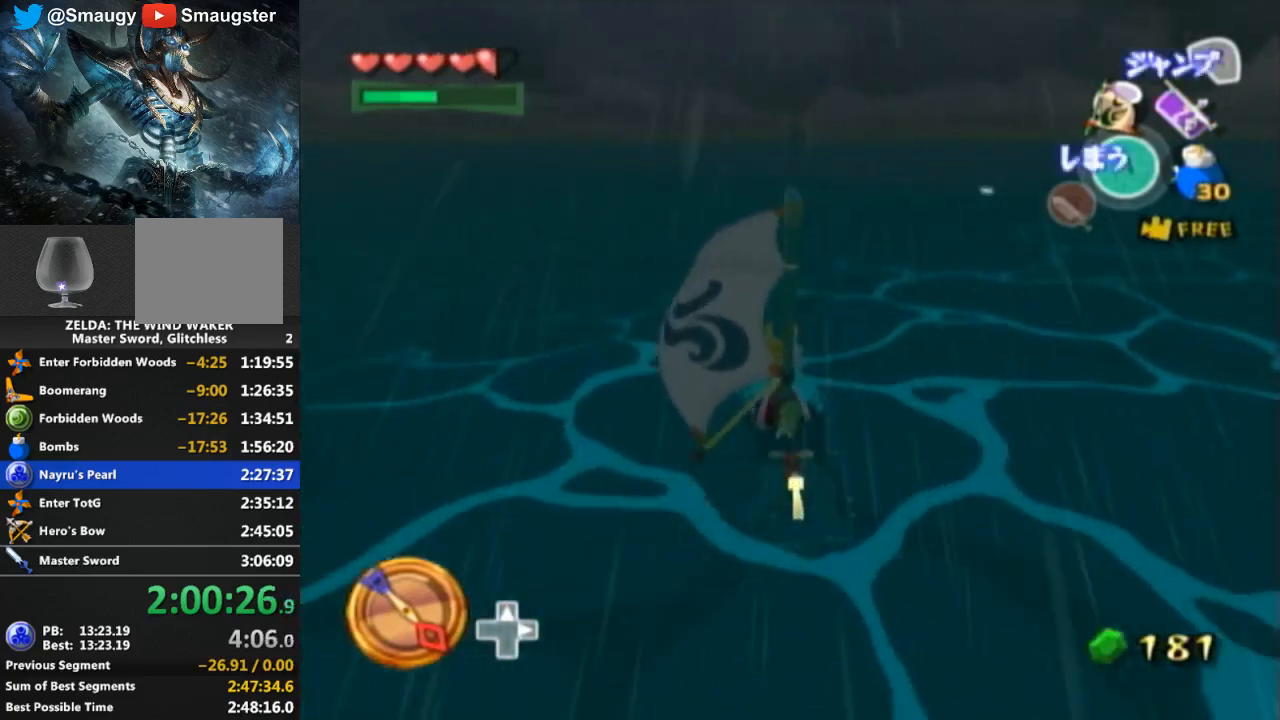
{"buttons": ["Y"], "left_stick": "center", "right_stick": "center", "events": [[67, "Y", "down"], [200, "Y", "up"], [267, "A", "down"], [367, "A", "up"], [467, "Y", "down"]]}